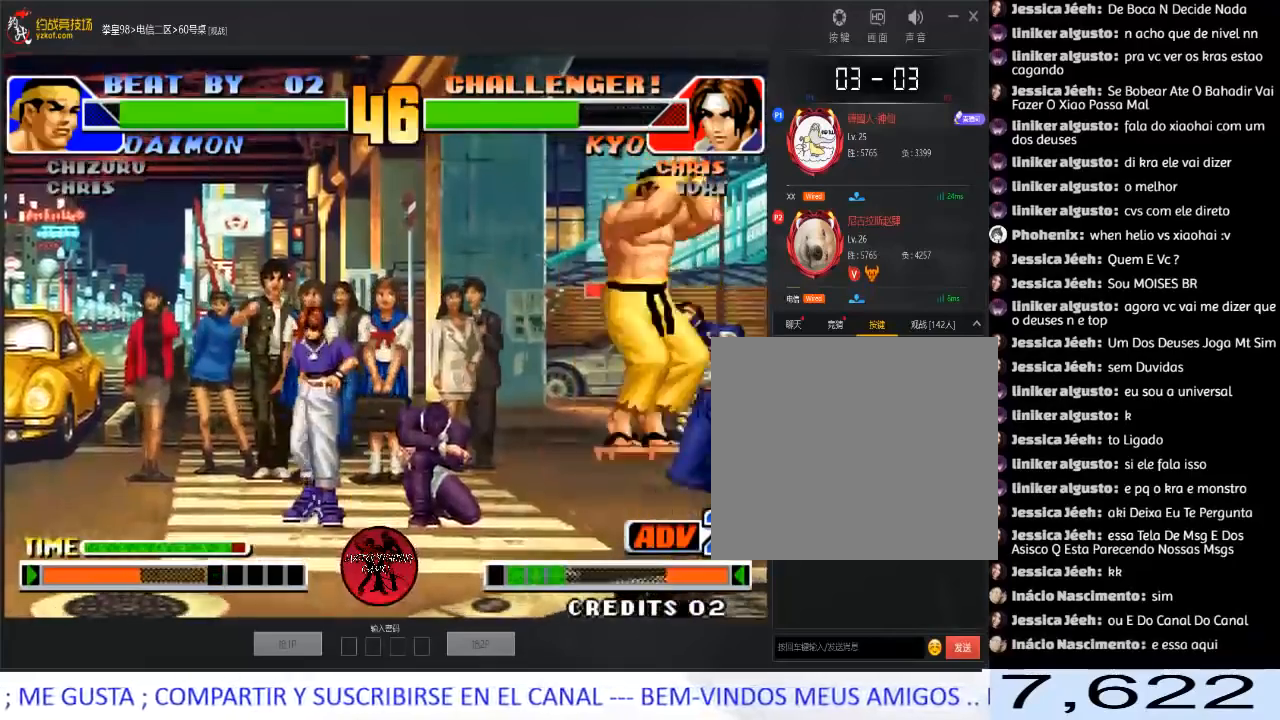
Gameplay with a controller (arcade stick); each line is a JSON object with the inputs held at the frame after it (dt_ms = milliseconds from this image to that frame). "events" lists button and stick changes between this image and that frame as [ms after this image, input, new state], when the widget could be followed in between. Not read: A L3 R3.
{"dt_ms": 500, "buttons": ["C"], "left_stick": "center", "events": [[83, "left_stick", "down-right"], [200, "left_stick", "up-right"], [267, "left_stick", "center"], [467, "C", "down"]]}
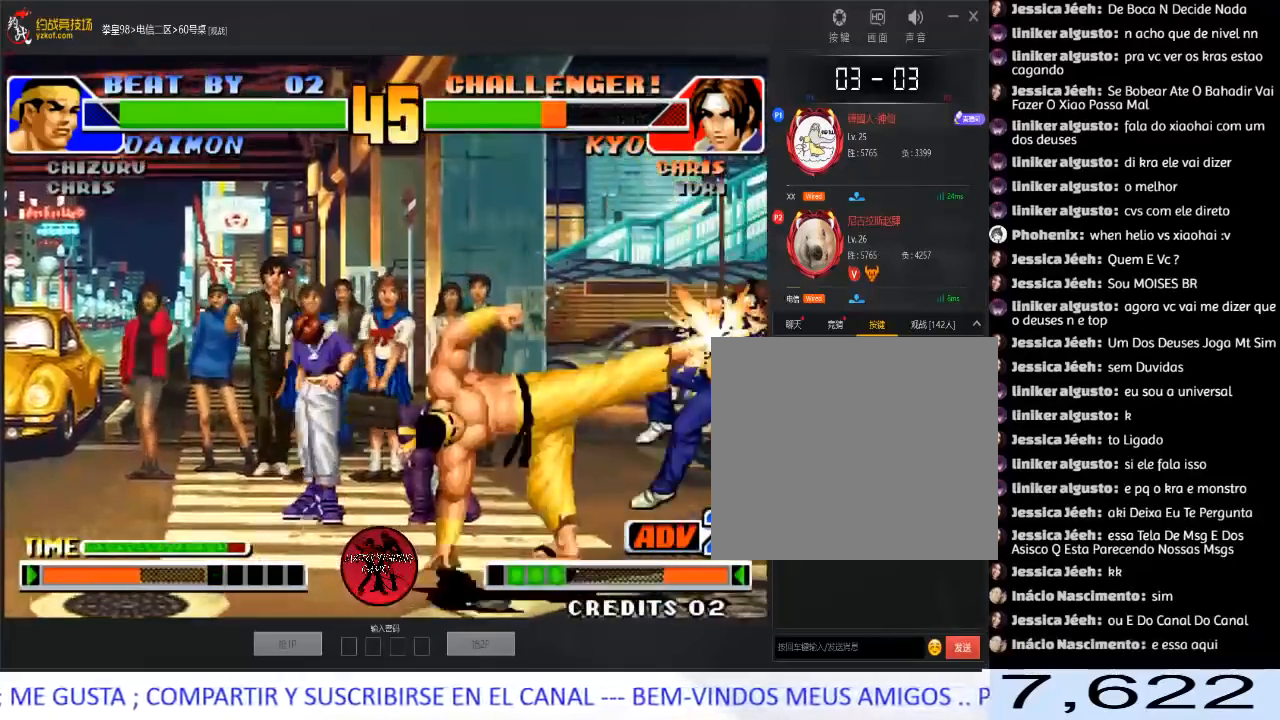
{"dt_ms": 500, "buttons": [], "left_stick": "center", "events": [[267, "C", "up"]]}
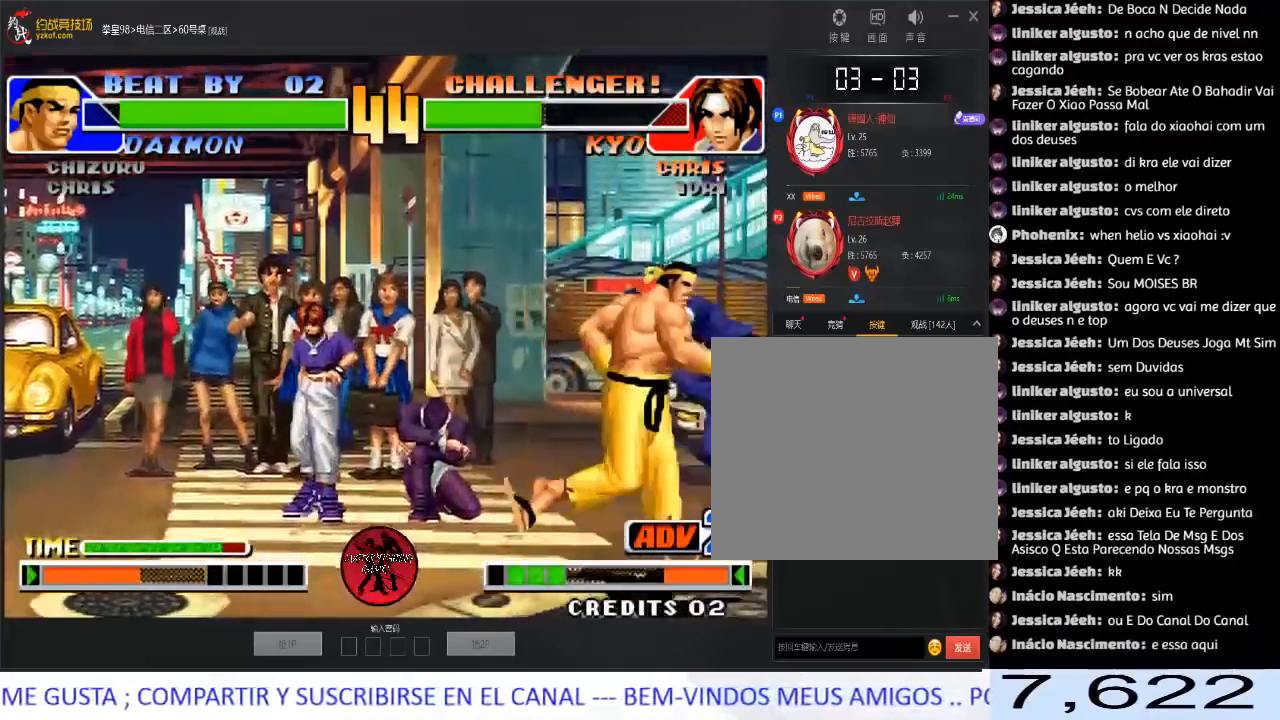
{"dt_ms": 500, "buttons": [], "left_stick": "down-right", "events": [[33, "left_stick", "down-right"], [183, "C", "down"], [200, "left_stick", "right"], [450, "C", "up"], [483, "left_stick", "down-right"]]}
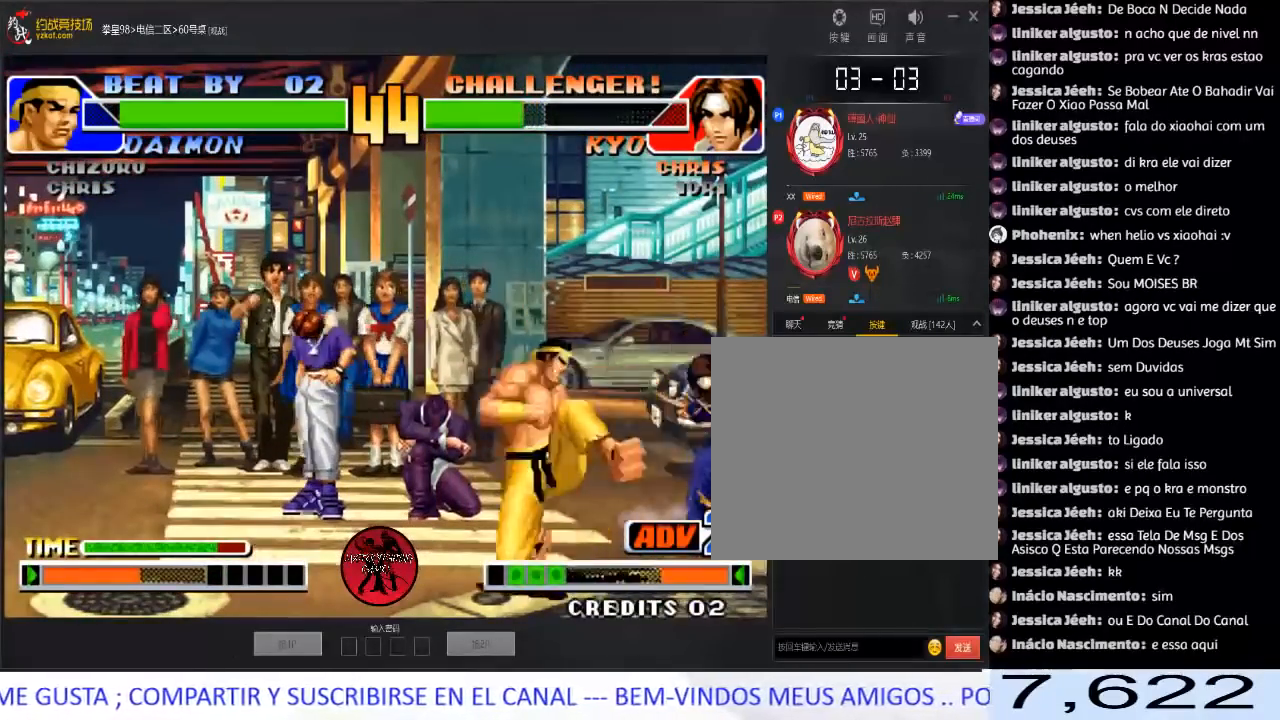
{"dt_ms": 500, "buttons": [], "left_stick": "down-right", "events": []}
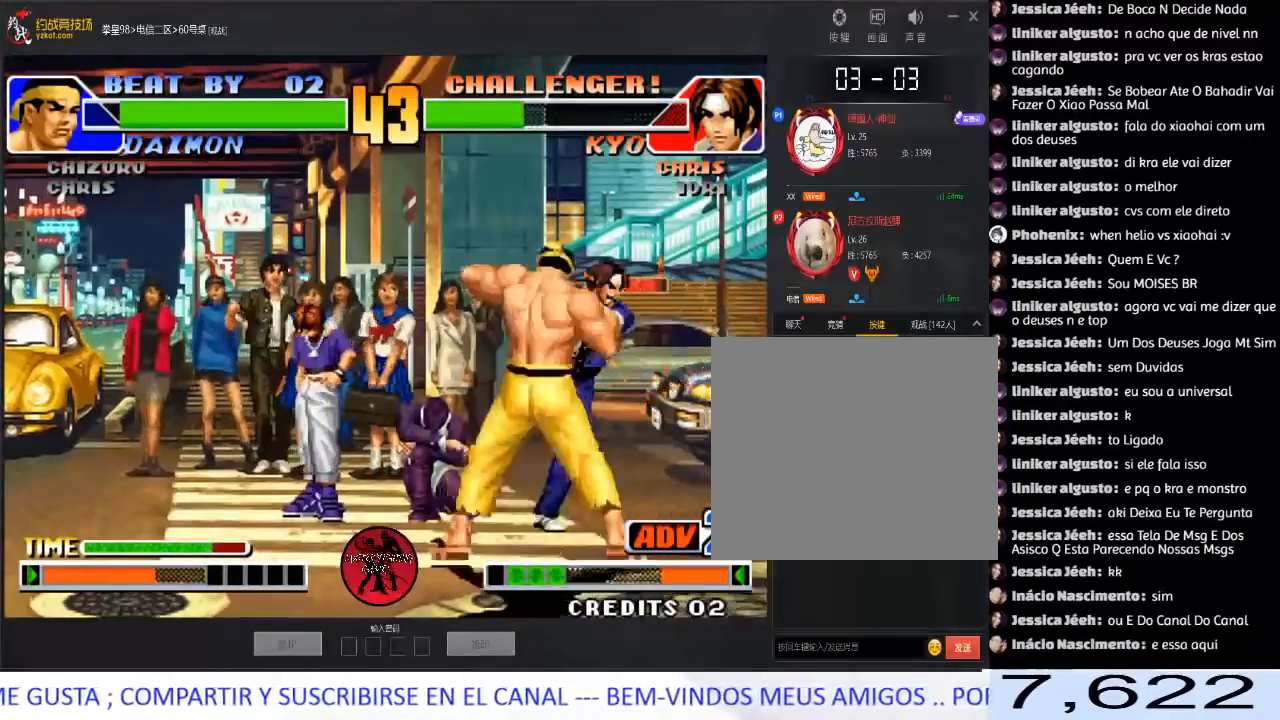
{"dt_ms": 500, "buttons": [], "left_stick": "down", "events": [[300, "left_stick", "down"]]}
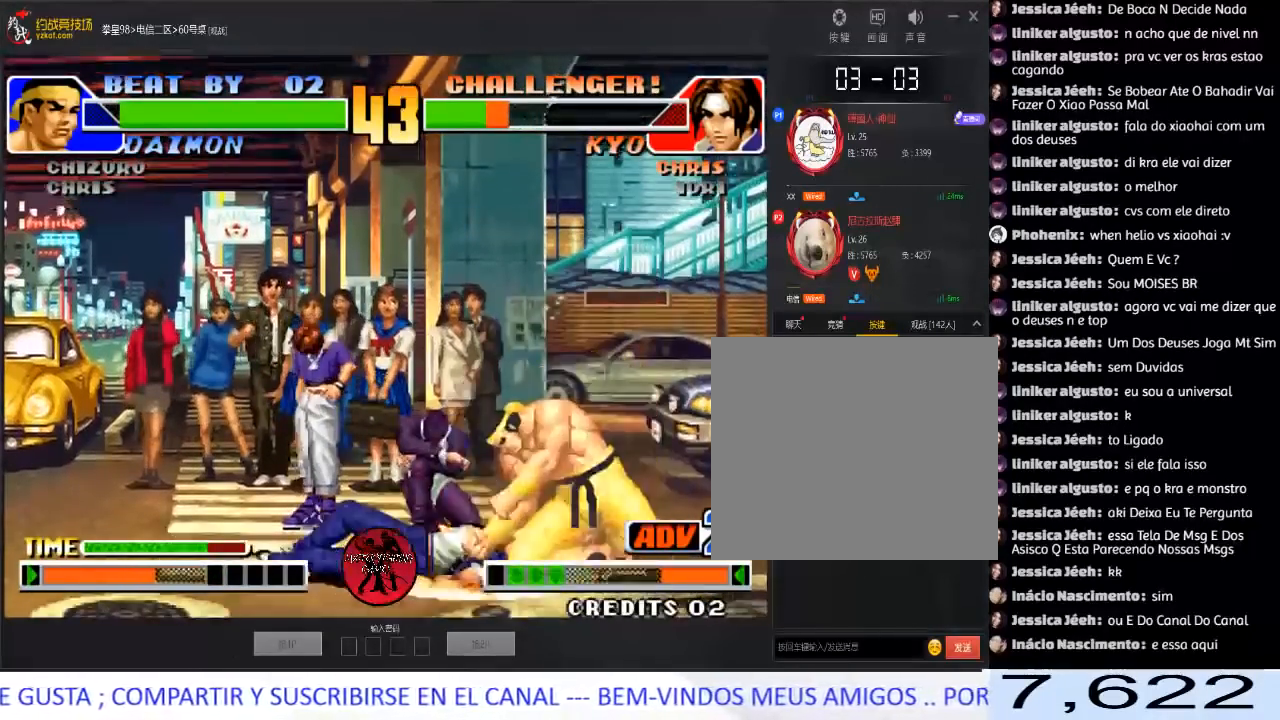
{"dt_ms": 500, "buttons": ["B", "C", "D"], "left_stick": "down", "events": [[433, "B", "down"], [433, "C", "down"], [450, "D", "down"]]}
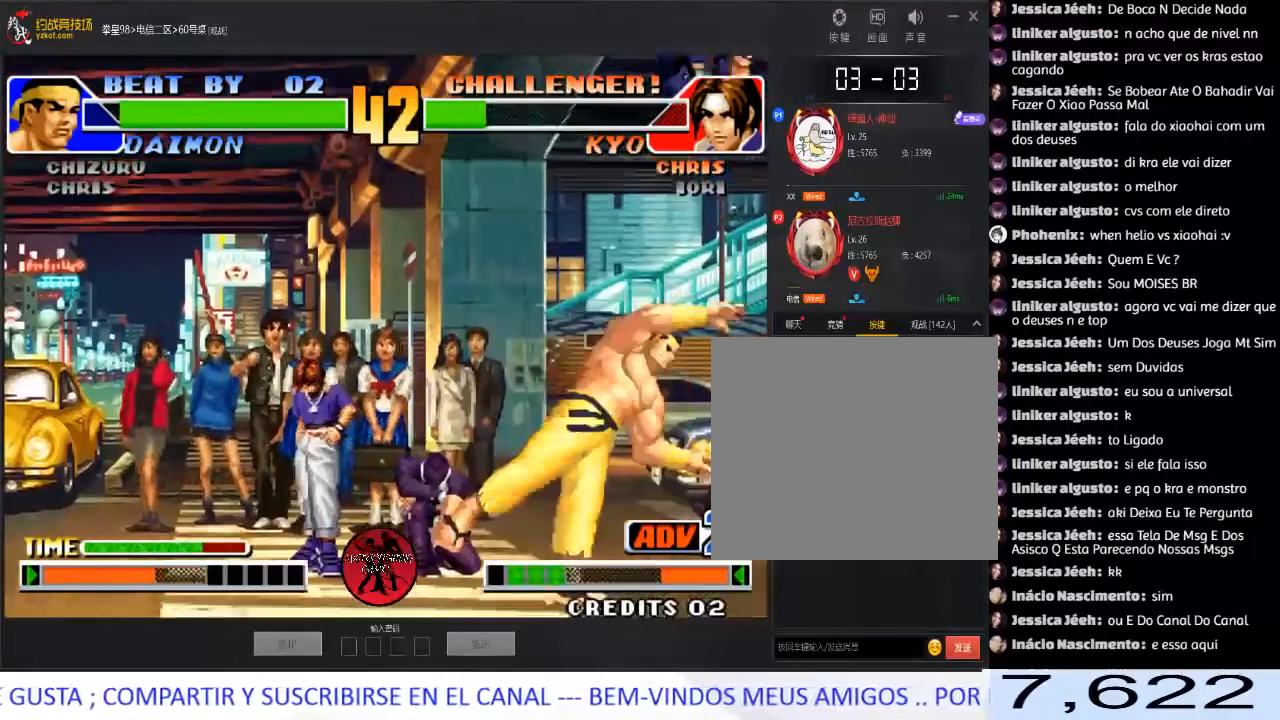
{"dt_ms": 500, "buttons": ["B", "C", "D"], "left_stick": "down", "events": [[33, "B", "up"], [50, "C", "up"], [100, "B", "down"], [100, "C", "down"], [200, "B", "up"], [233, "C", "up"], [283, "C", "down"], [300, "B", "down"], [400, "B", "up"], [417, "C", "up"], [500, "B", "down"], [500, "C", "down"]]}
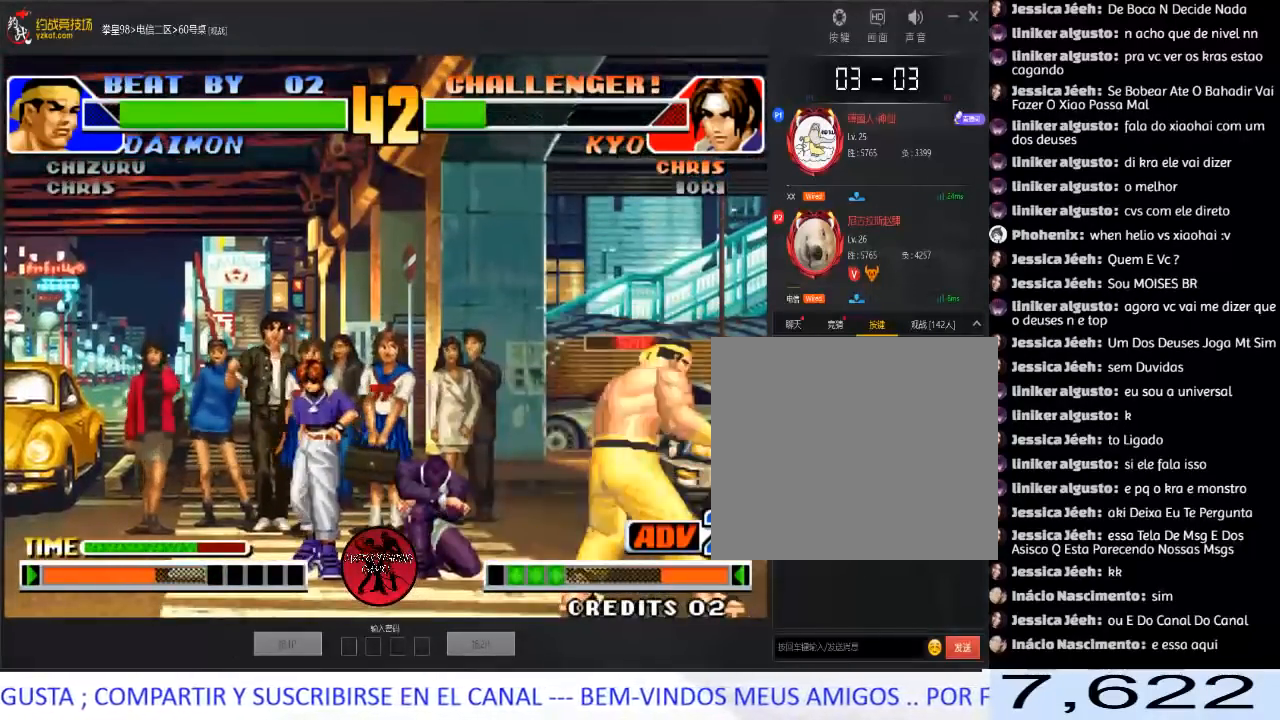
{"dt_ms": 500, "buttons": ["B", "C", "D"], "left_stick": "down", "events": [[100, "B", "up"], [183, "B", "down"], [283, "B", "up"], [383, "B", "down"]]}
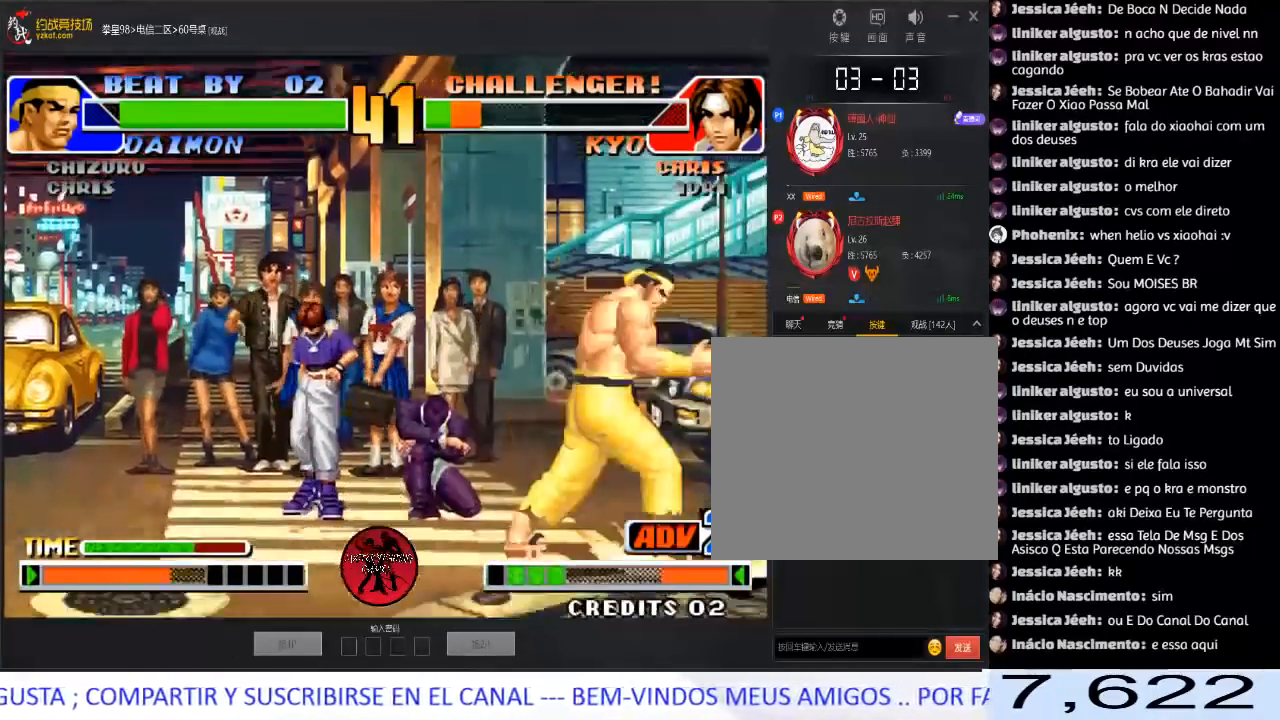
{"dt_ms": 500, "buttons": [], "left_stick": "down", "events": [[67, "B", "up"], [167, "D", "up"], [217, "C", "up"]]}
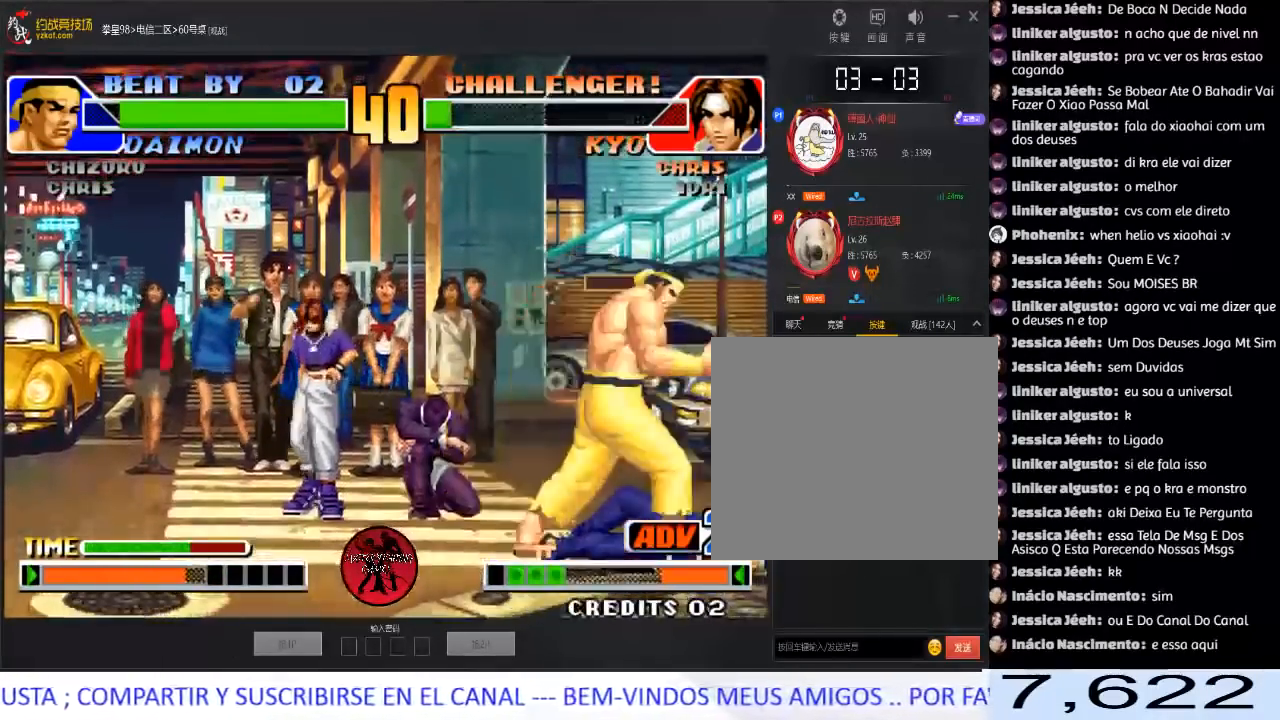
{"dt_ms": 500, "buttons": [], "left_stick": "right", "events": [[233, "left_stick", "center"], [483, "left_stick", "right"]]}
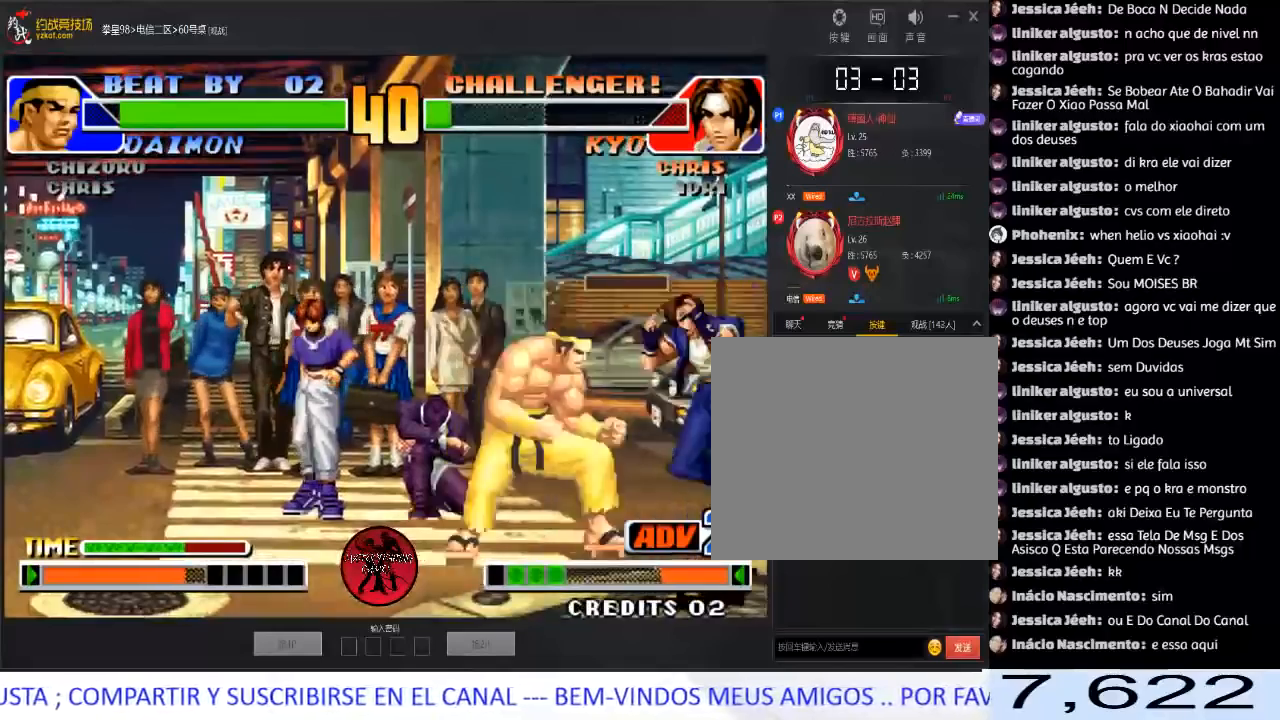
{"dt_ms": 500, "buttons": [], "left_stick": "right", "events": [[50, "left_stick", "down-right"], [150, "left_stick", "right"]]}
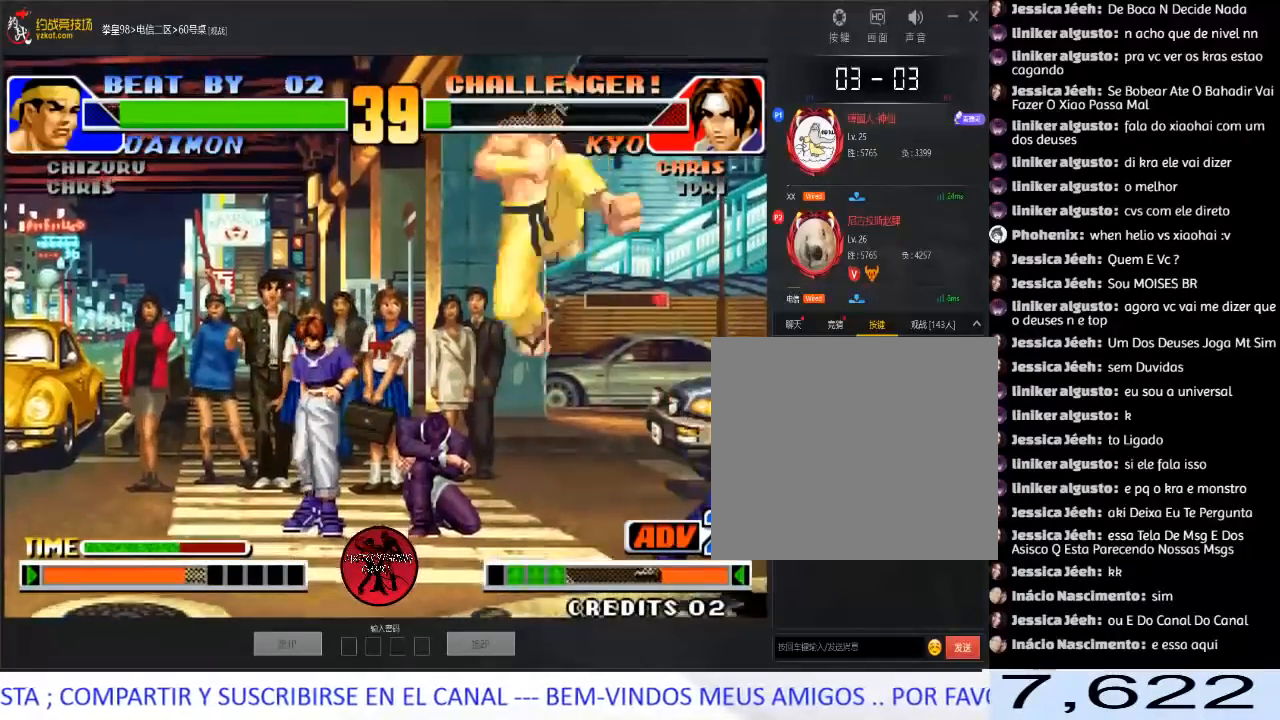
{"dt_ms": 500, "buttons": ["C", "D"], "left_stick": "right", "events": [[183, "C", "down"], [183, "D", "down"]]}
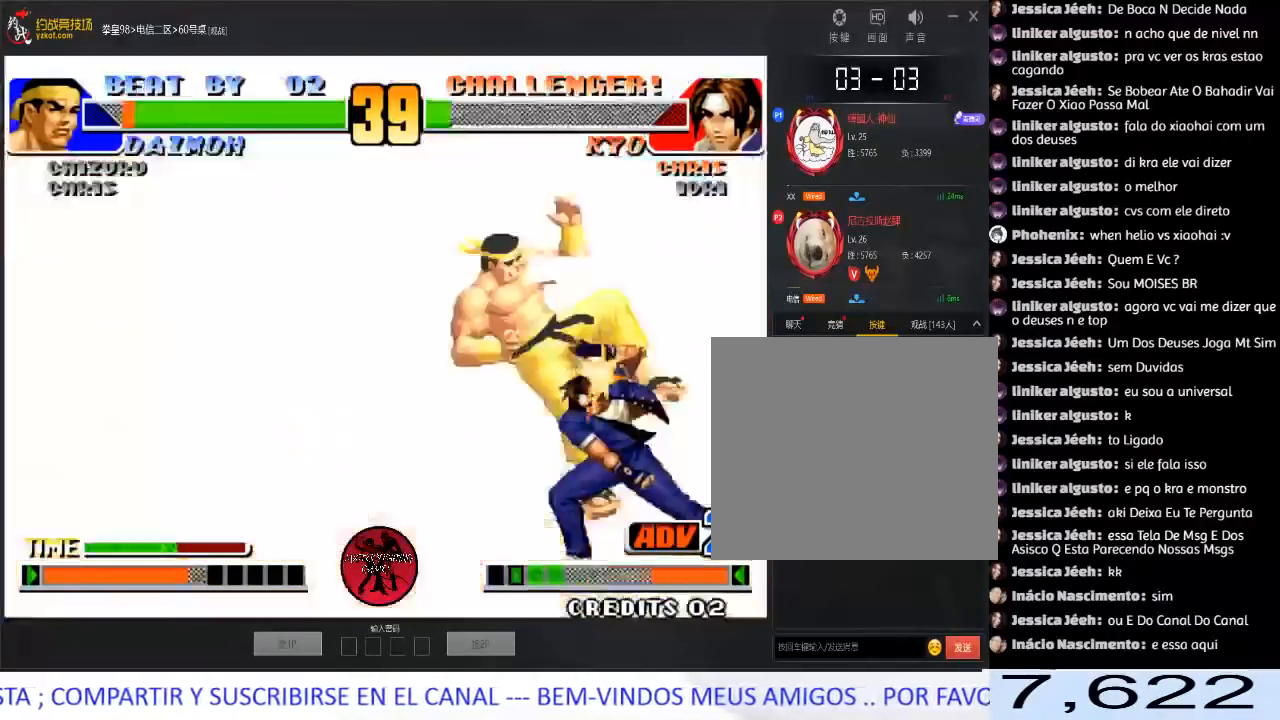
{"dt_ms": 500, "buttons": [], "left_stick": "left", "events": [[50, "left_stick", "center"], [67, "D", "up"], [83, "C", "up"], [283, "left_stick", "left"], [367, "left_stick", "center"], [417, "left_stick", "left"]]}
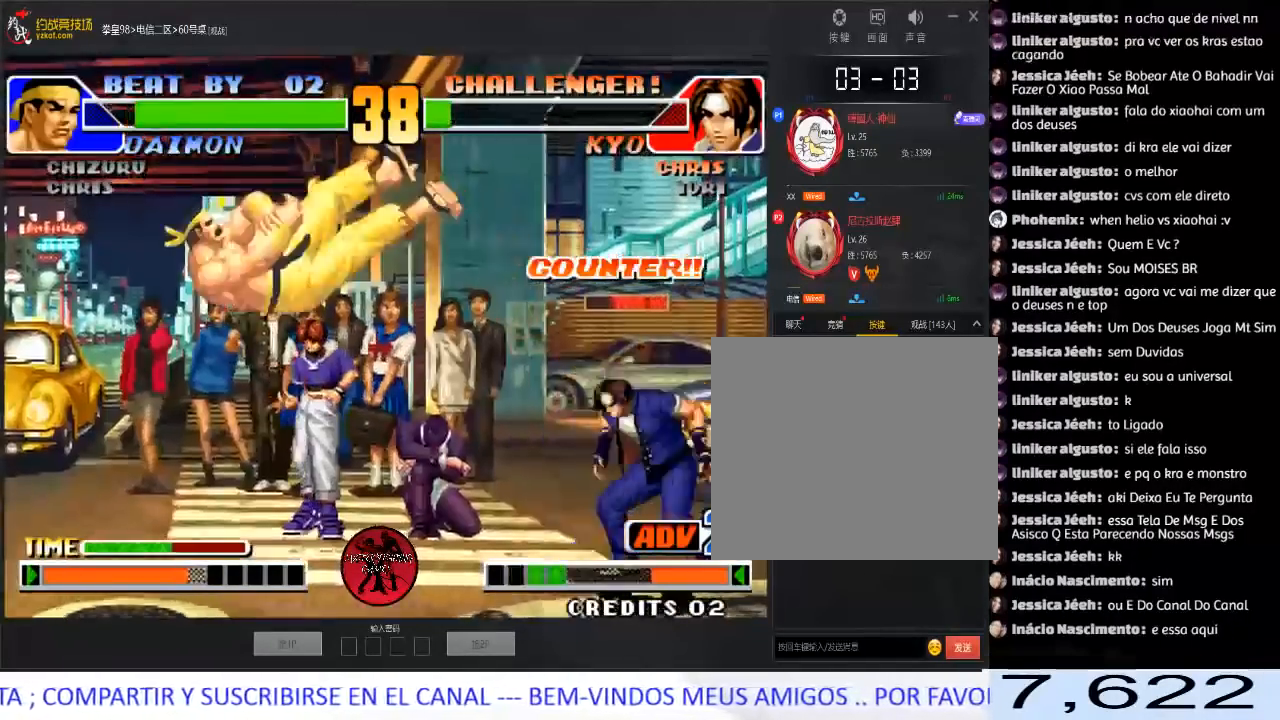
{"dt_ms": 500, "buttons": [], "left_stick": "left", "events": []}
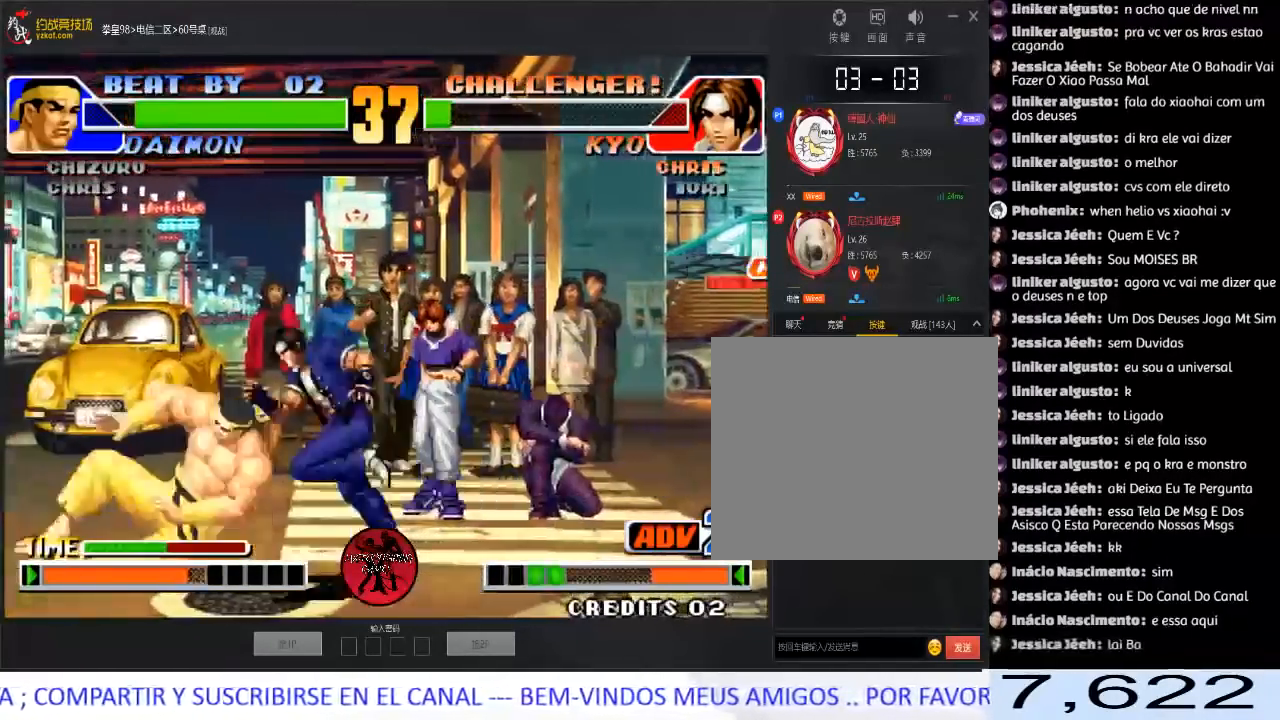
{"dt_ms": 500, "buttons": [], "left_stick": "left", "events": [[50, "C", "down"], [150, "C", "up"], [183, "left_stick", "down"], [267, "D", "down"], [283, "left_stick", "left"], [367, "D", "up"]]}
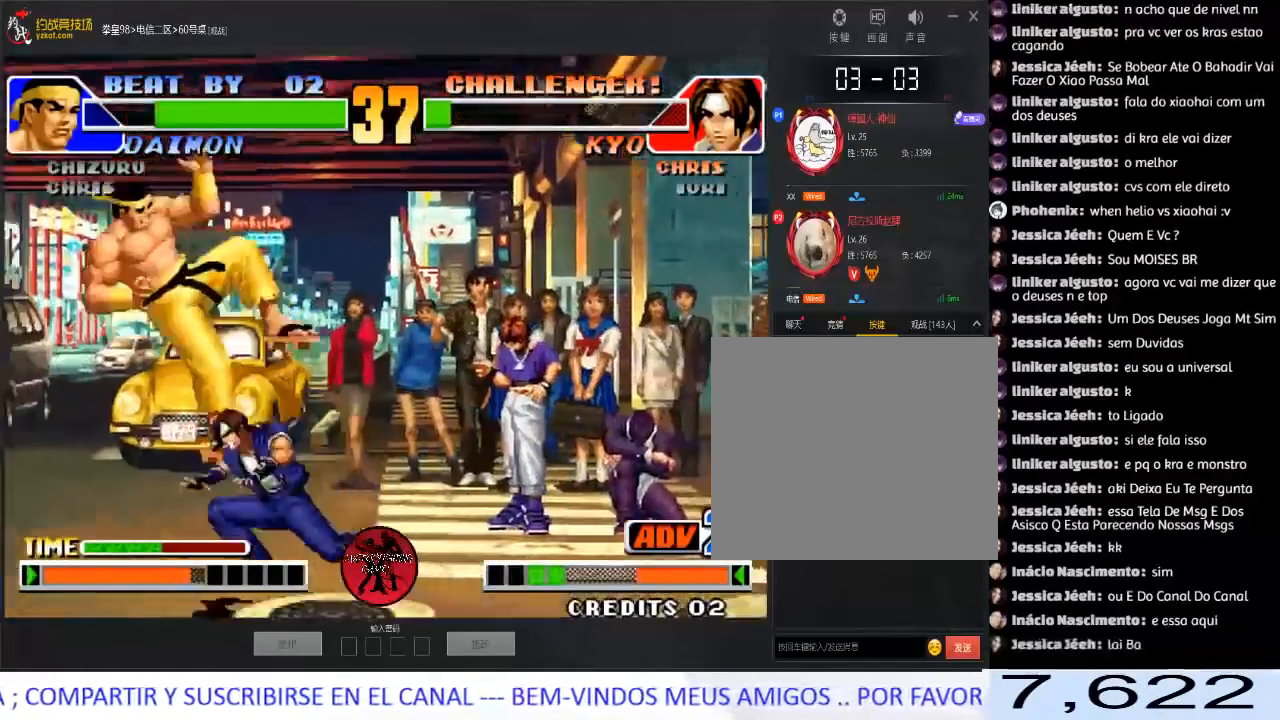
{"dt_ms": 500, "buttons": [], "left_stick": "left", "events": [[200, "D", "down"], [483, "D", "up"]]}
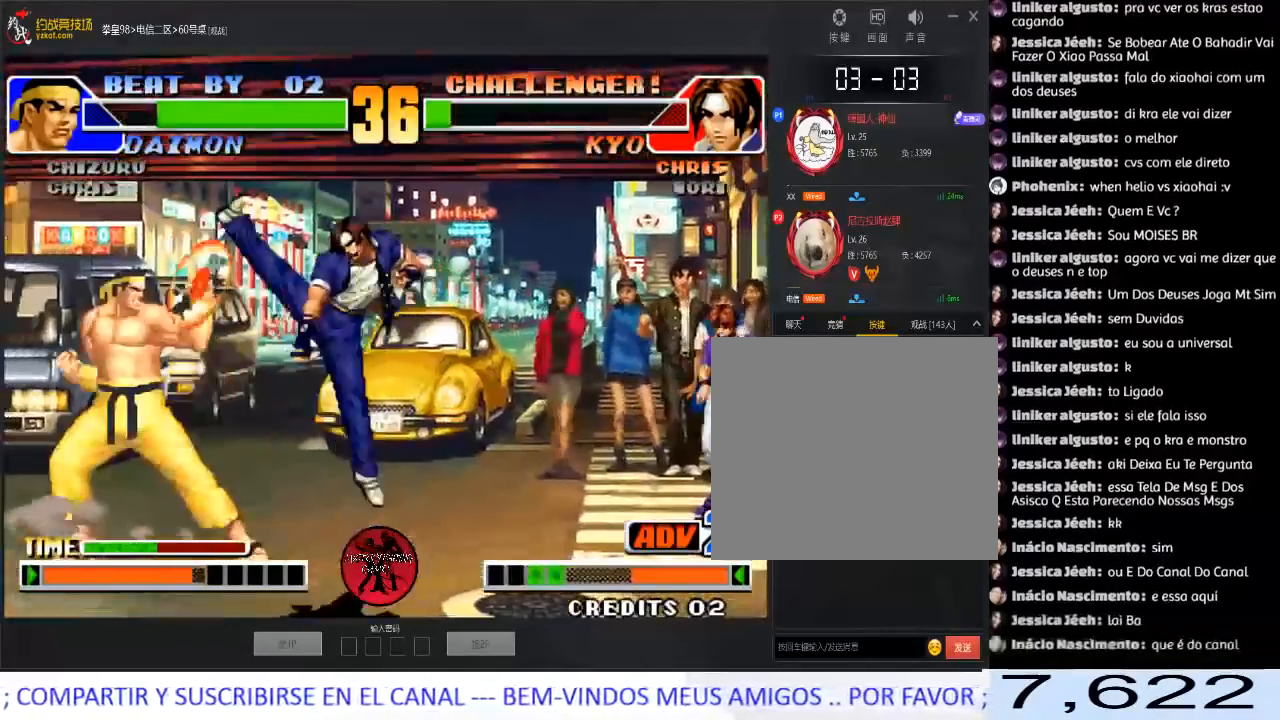
{"dt_ms": 500, "buttons": [], "left_stick": "down-right", "events": [[100, "left_stick", "center"], [183, "left_stick", "right"], [400, "left_stick", "down-right"]]}
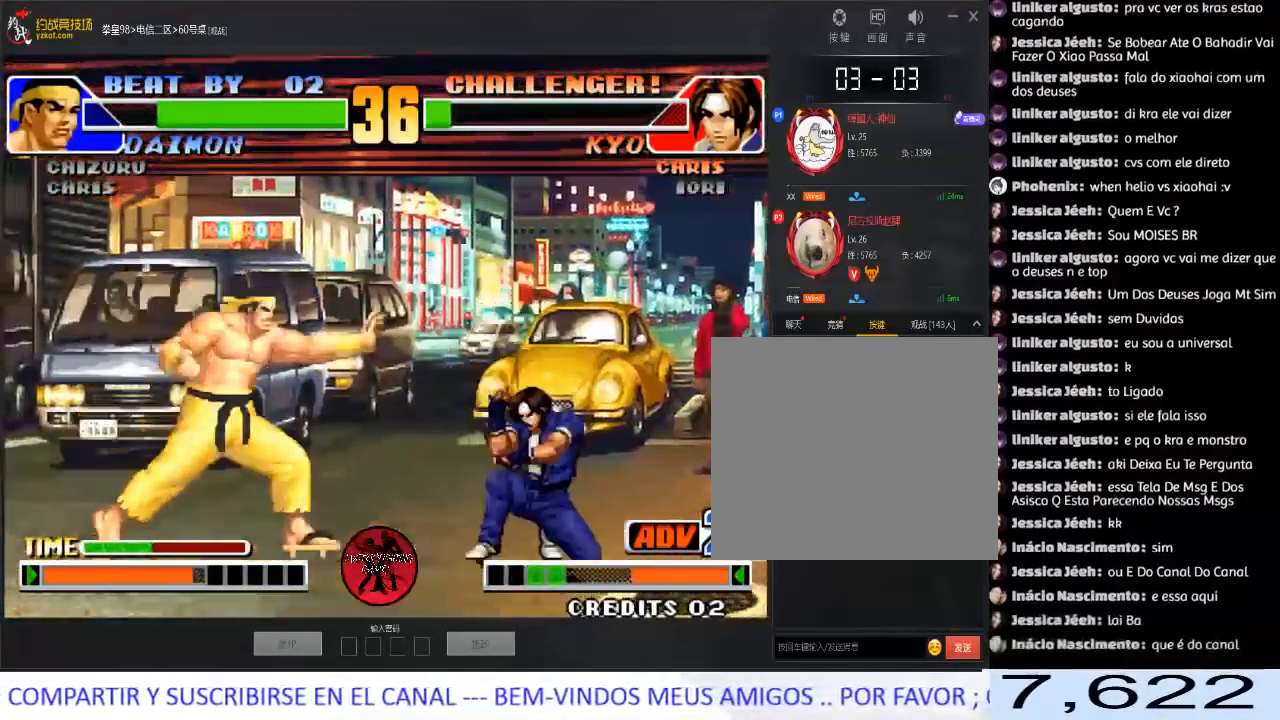
{"dt_ms": 500, "buttons": [], "left_stick": "right", "events": [[167, "left_stick", "right"]]}
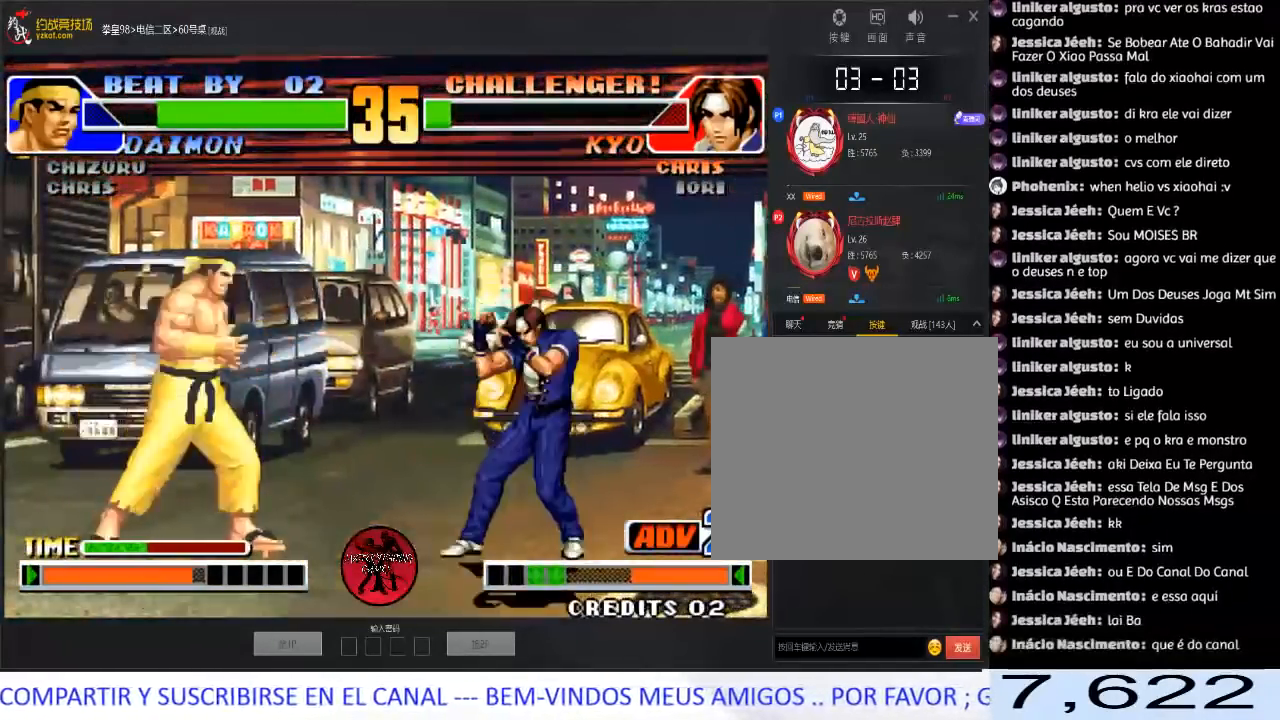
{"dt_ms": 500, "buttons": [], "left_stick": "right", "events": []}
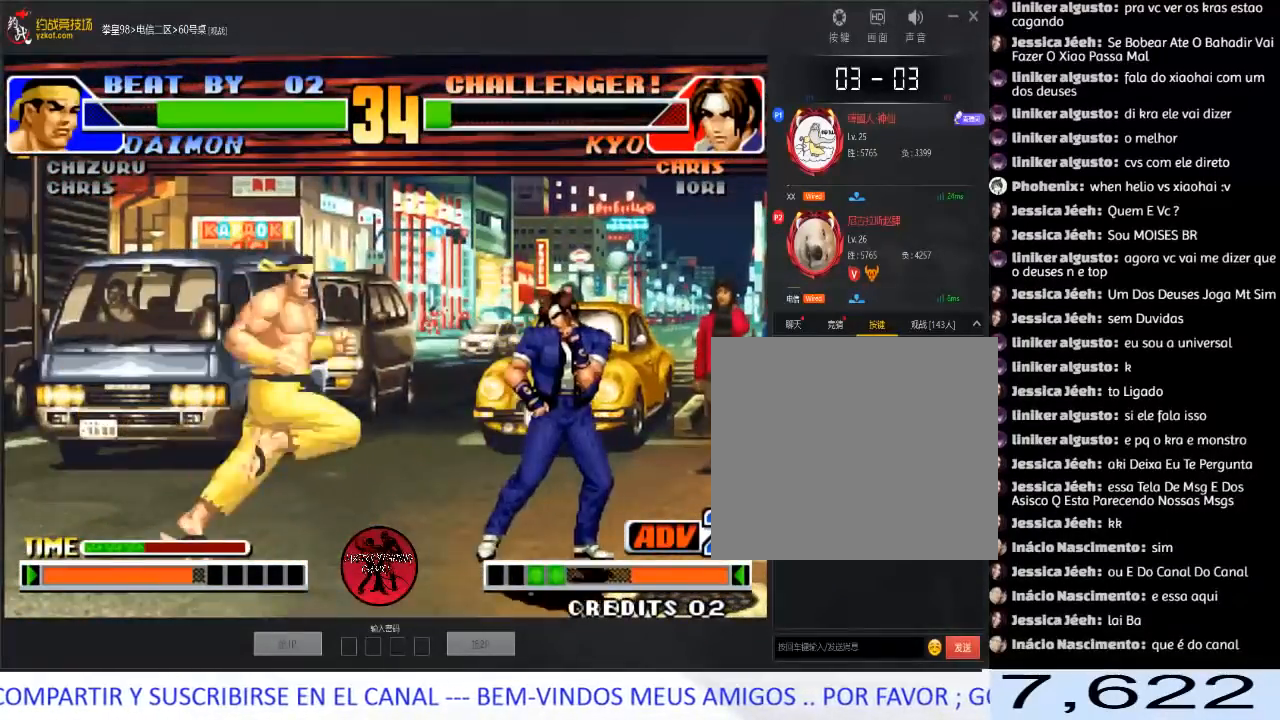
{"dt_ms": 500, "buttons": [], "left_stick": "right", "events": []}
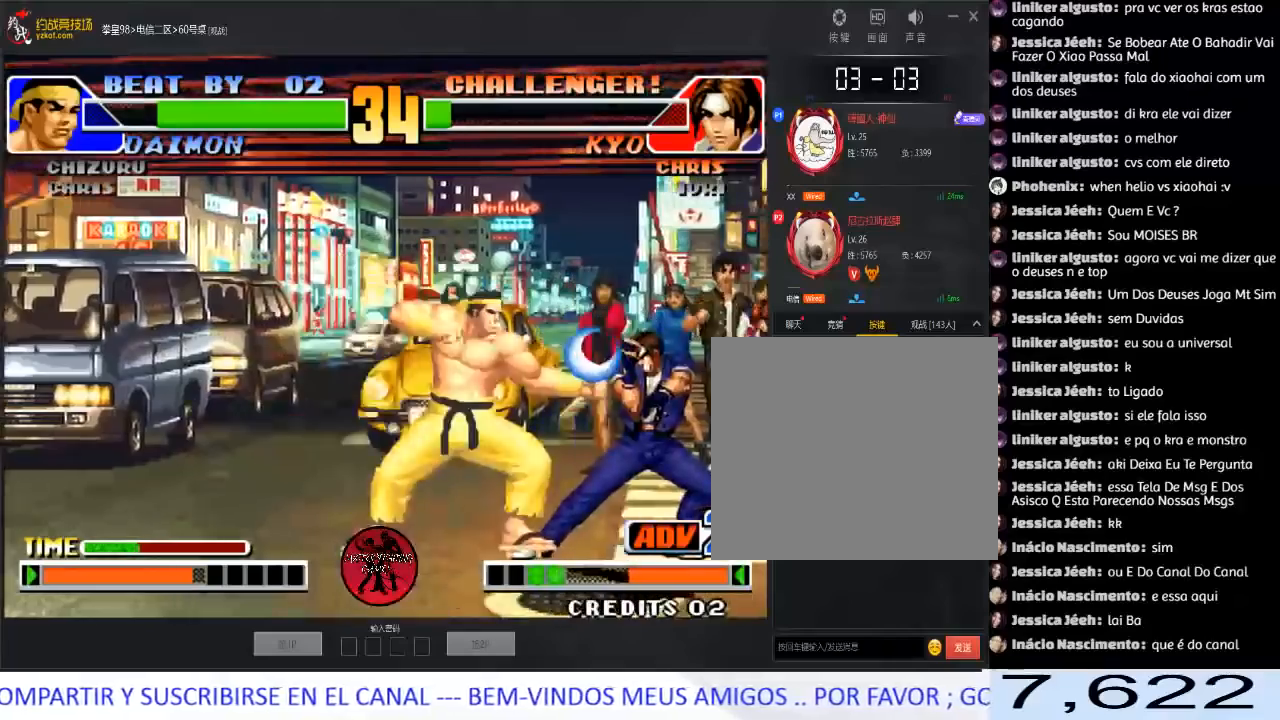
{"dt_ms": 1000, "buttons": [], "left_stick": "center"}
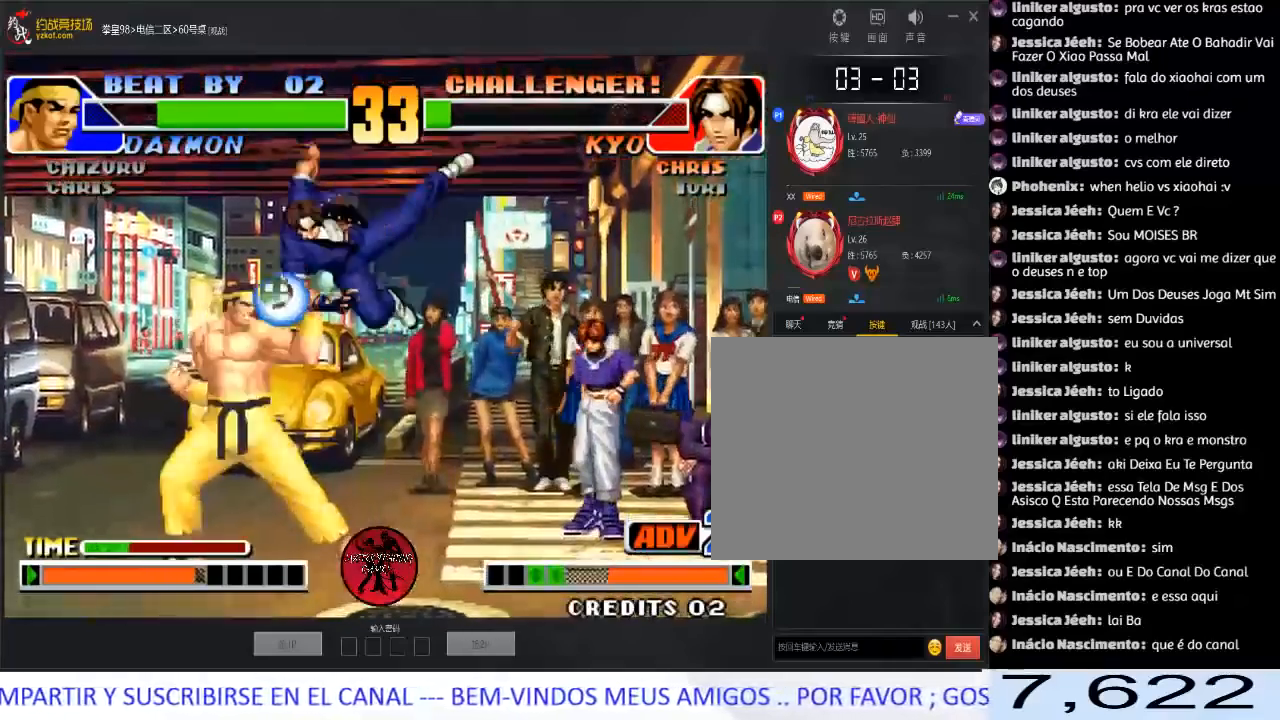
{"dt_ms": 500, "buttons": [], "left_stick": "down-left", "events": [[50, "left_stick", "left"], [117, "left_stick", "center"], [167, "left_stick", "left"], [283, "left_stick", "center"], [300, "C", "down"], [400, "C", "up"], [417, "left_stick", "down"], [467, "left_stick", "down-left"]]}
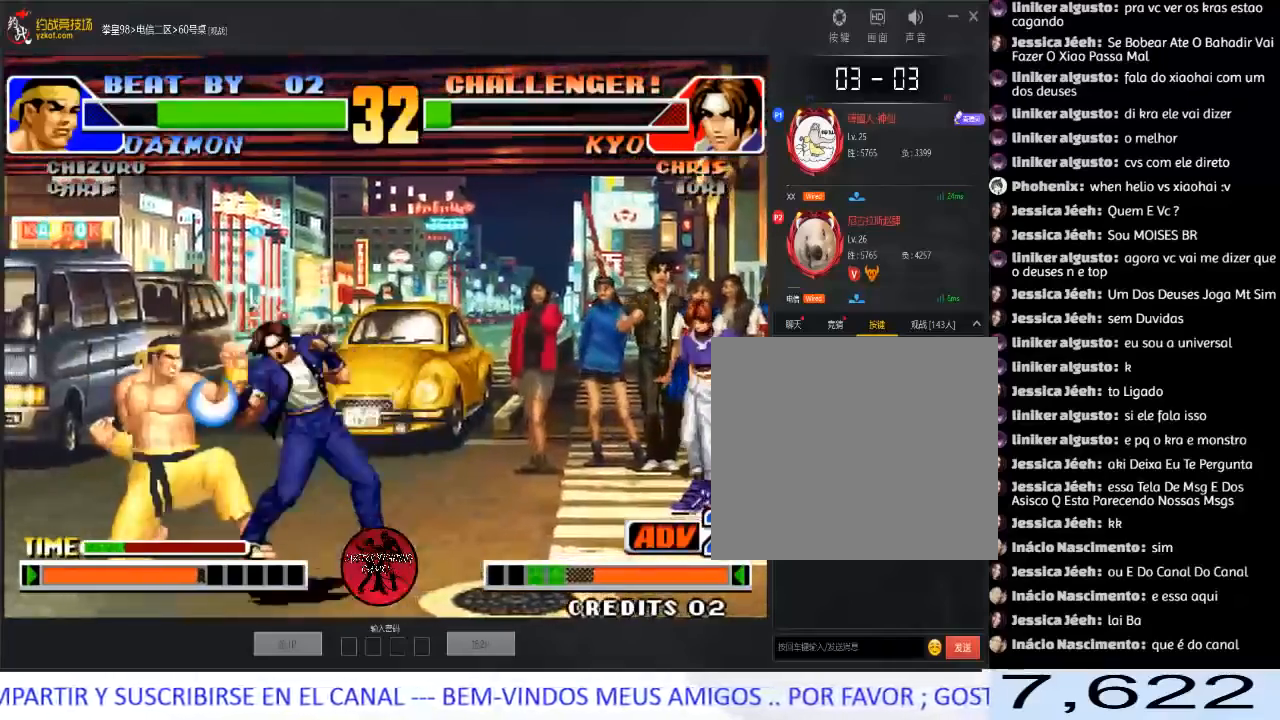
{"dt_ms": 500, "buttons": [], "left_stick": "center", "events": [[33, "left_stick", "left"], [200, "left_stick", "center"]]}
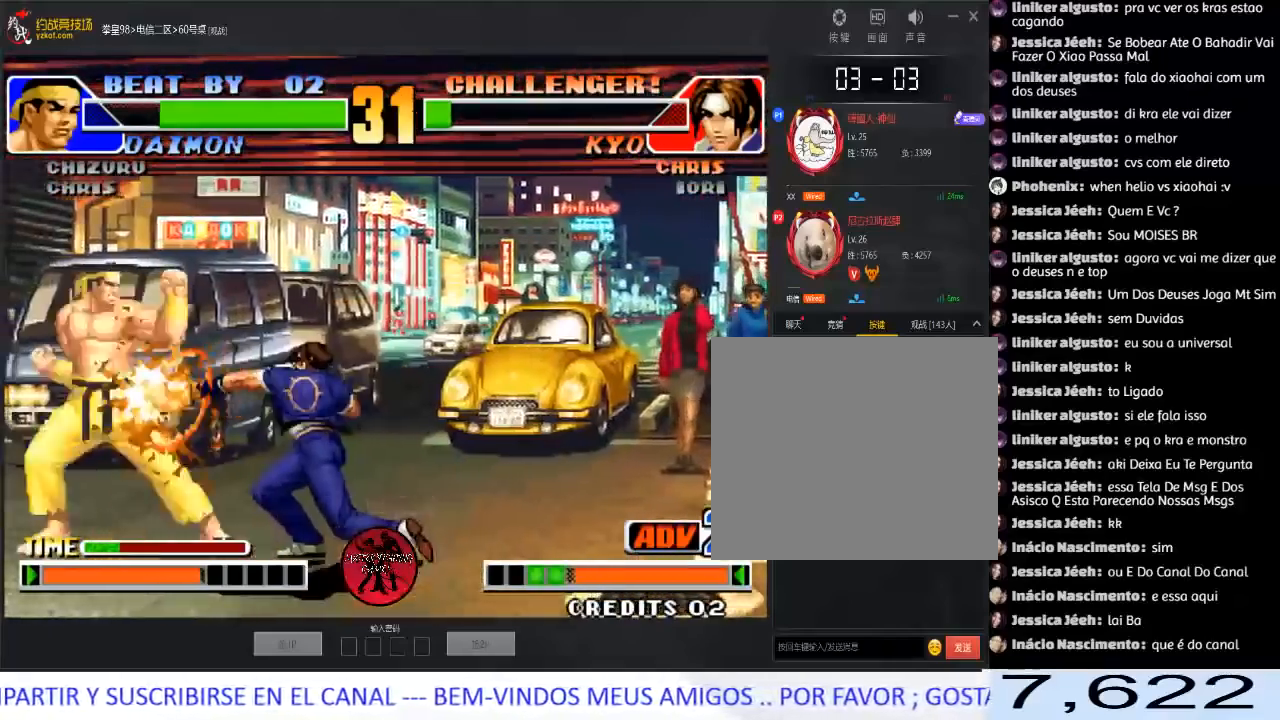
{"dt_ms": 1000, "buttons": [], "left_stick": "left"}
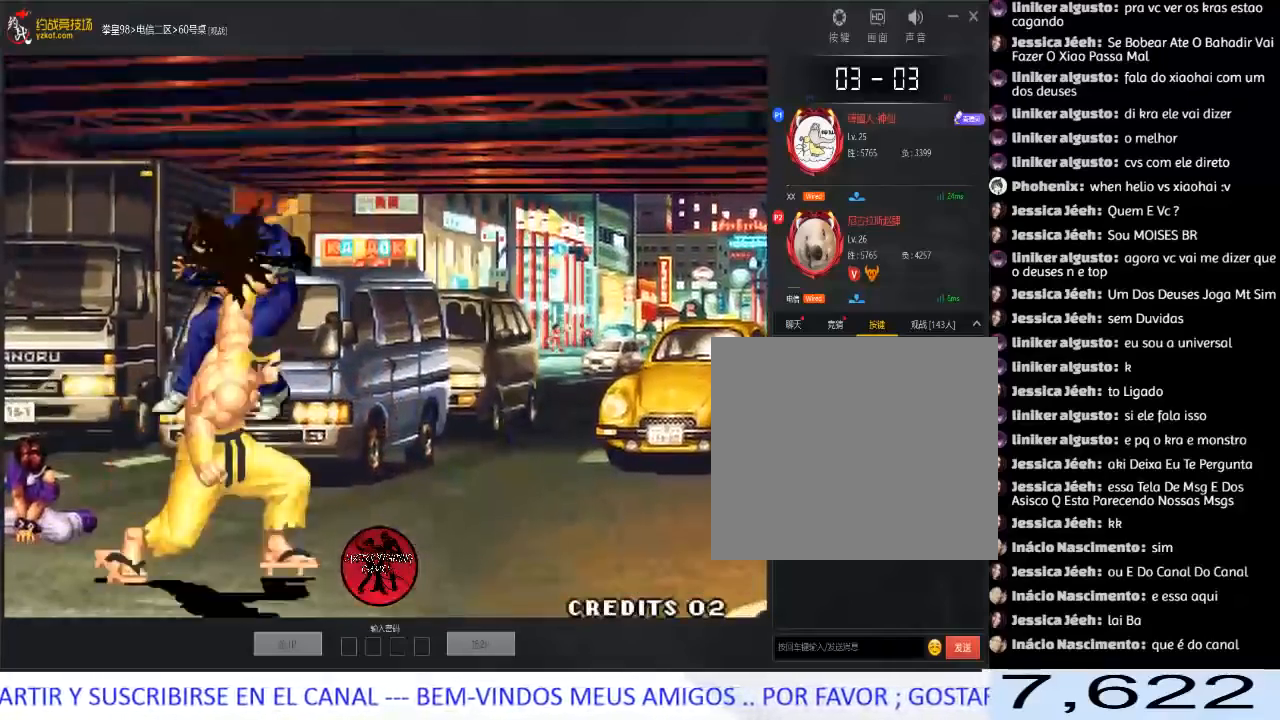
{"dt_ms": 500, "buttons": ["B", "C"], "left_stick": "center", "events": [[267, "left_stick", "center"], [367, "B", "down"], [383, "C", "down"], [433, "D", "down"], [450, "D", "up"]]}
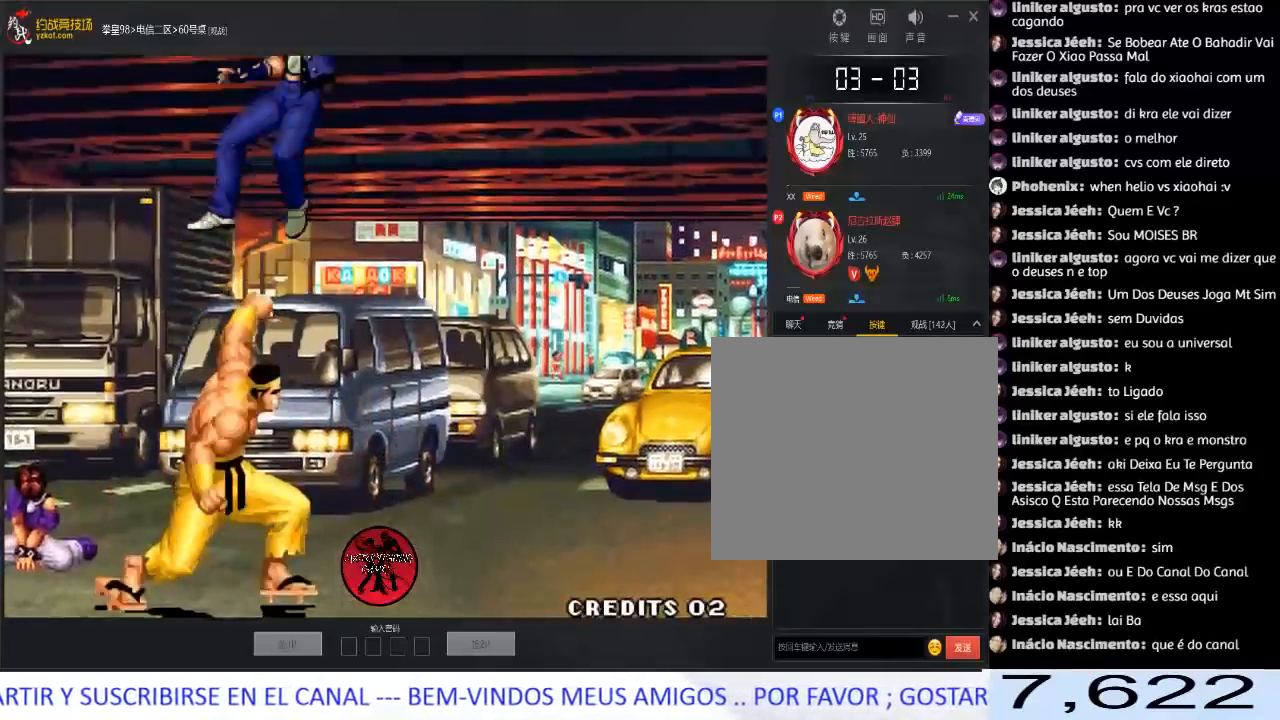
{"dt_ms": 500, "buttons": [], "left_stick": "center", "events": [[33, "D", "down"], [83, "D", "up"], [167, "B", "up"], [233, "D", "down"], [250, "D", "up"], [467, "C", "up"]]}
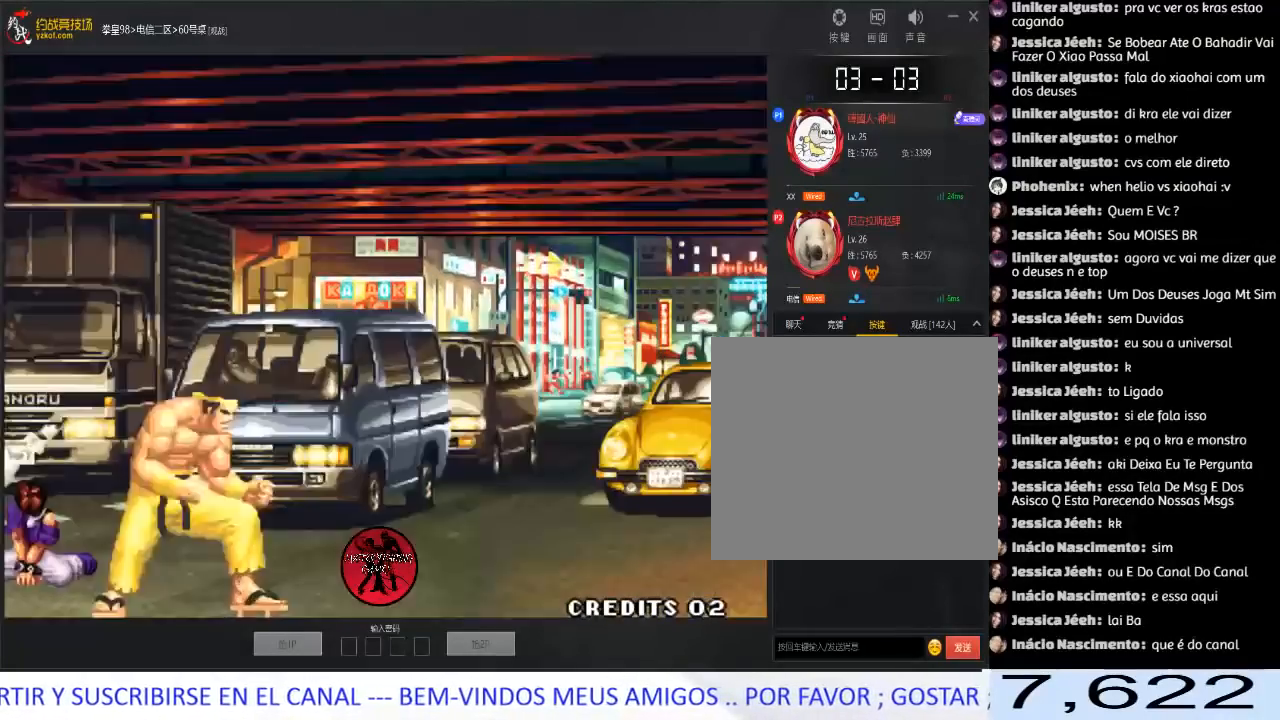
{"dt_ms": 500, "buttons": [], "left_stick": "center", "events": []}